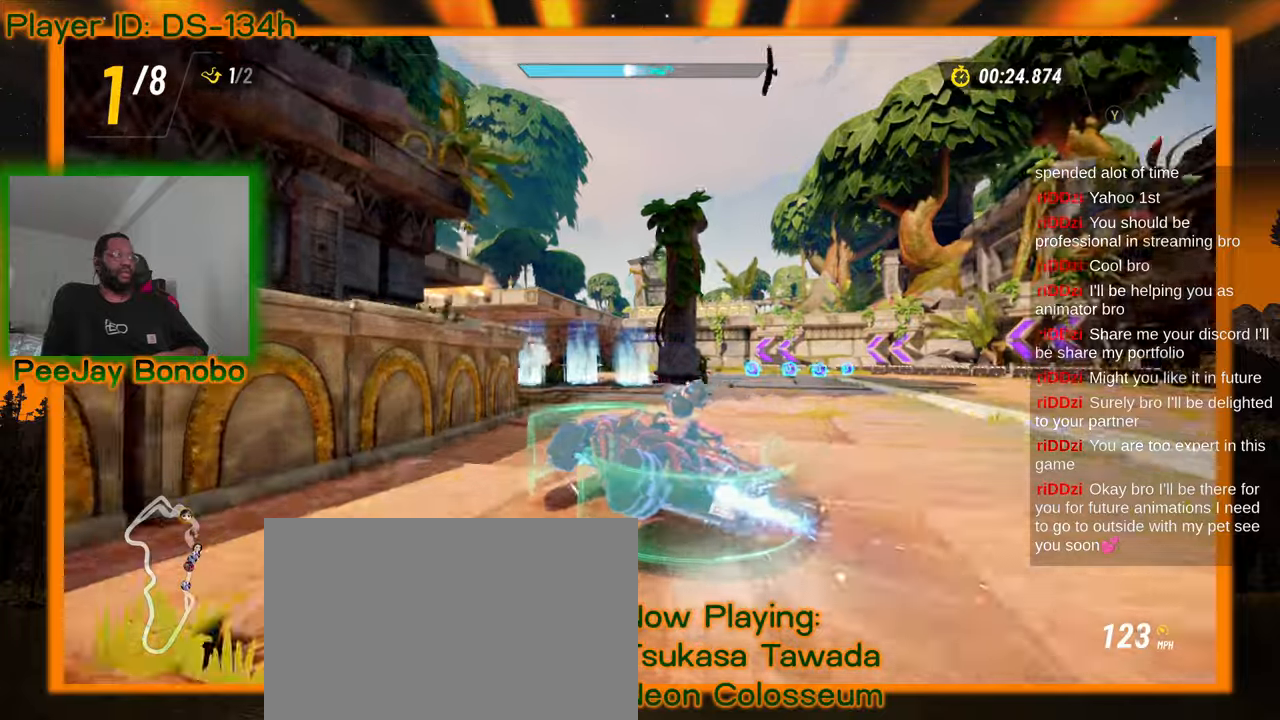
Gameplay with a controller; each line is a JSON object with the inputs held at the frame after it (dt_ms = milliseconds from this image to that frame). "events" lists button and stick changes between this image and that frame as [ms after this image, input, new state], when the widget could be followed in between. Not read: L3 R3 other_buttons.
{"dt_ms": 500, "buttons": [], "left_stick": "left", "events": [[100, "left_stick", "center"], [500, "left_stick", "left"]]}
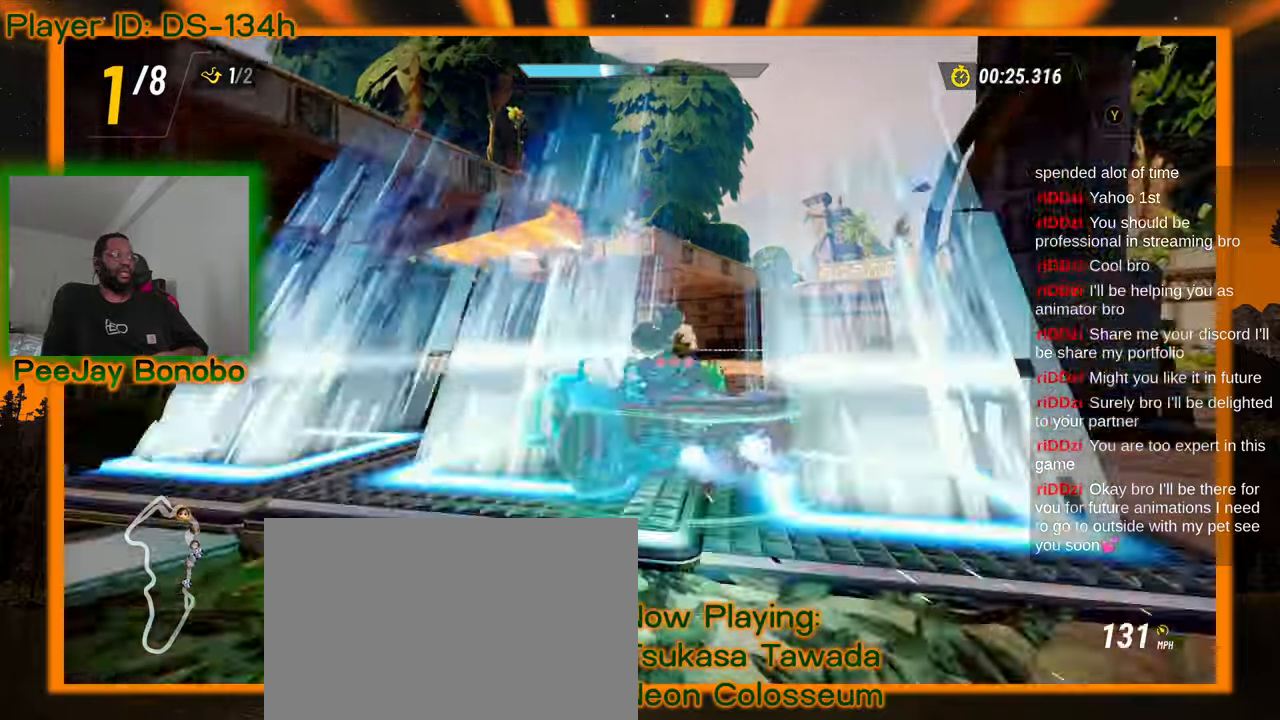
{"dt_ms": 500, "buttons": [], "left_stick": "left"}
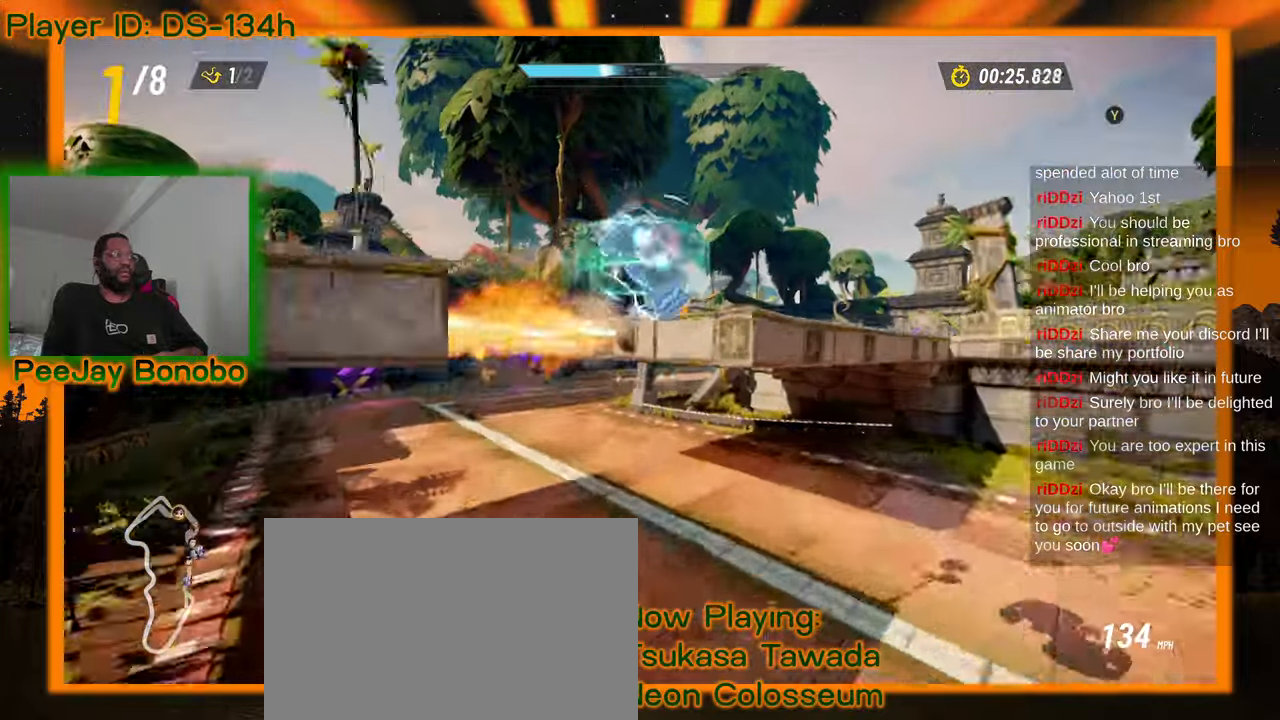
{"dt_ms": 1000, "buttons": [], "left_stick": "right"}
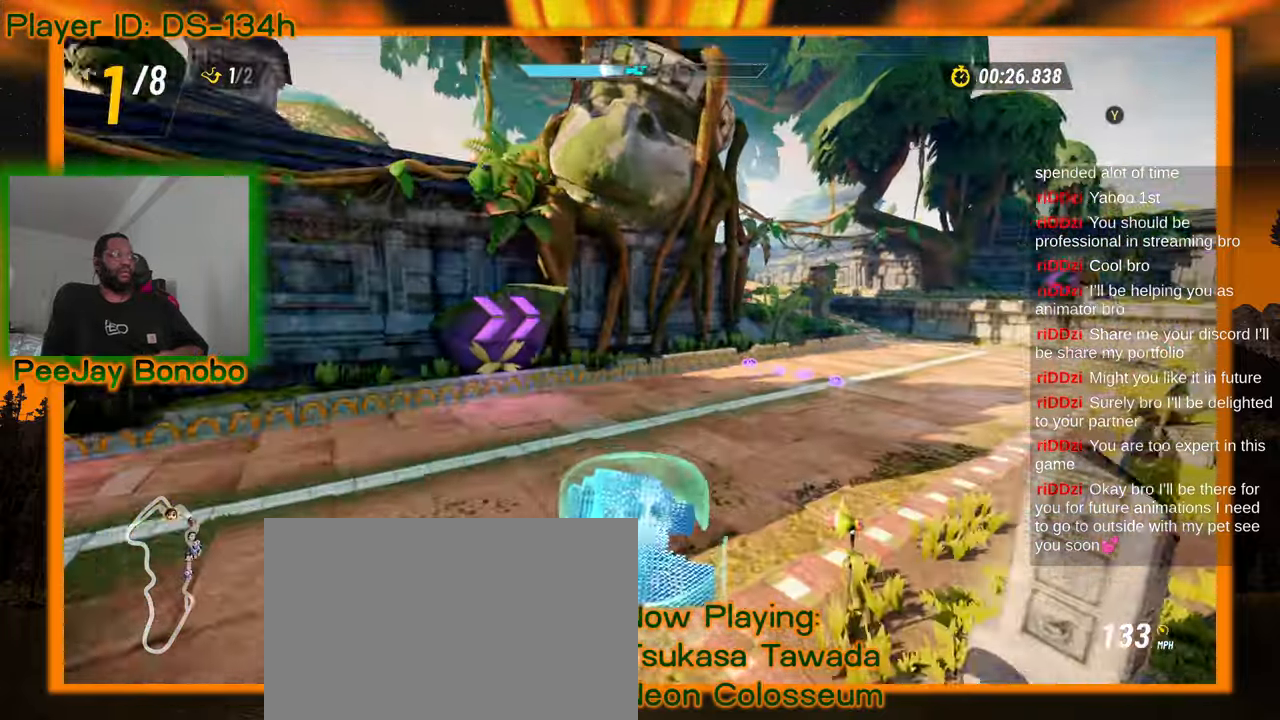
{"dt_ms": 500, "buttons": [], "left_stick": "right", "events": [[200, "left_stick", "center"], [416, "left_stick", "right"]]}
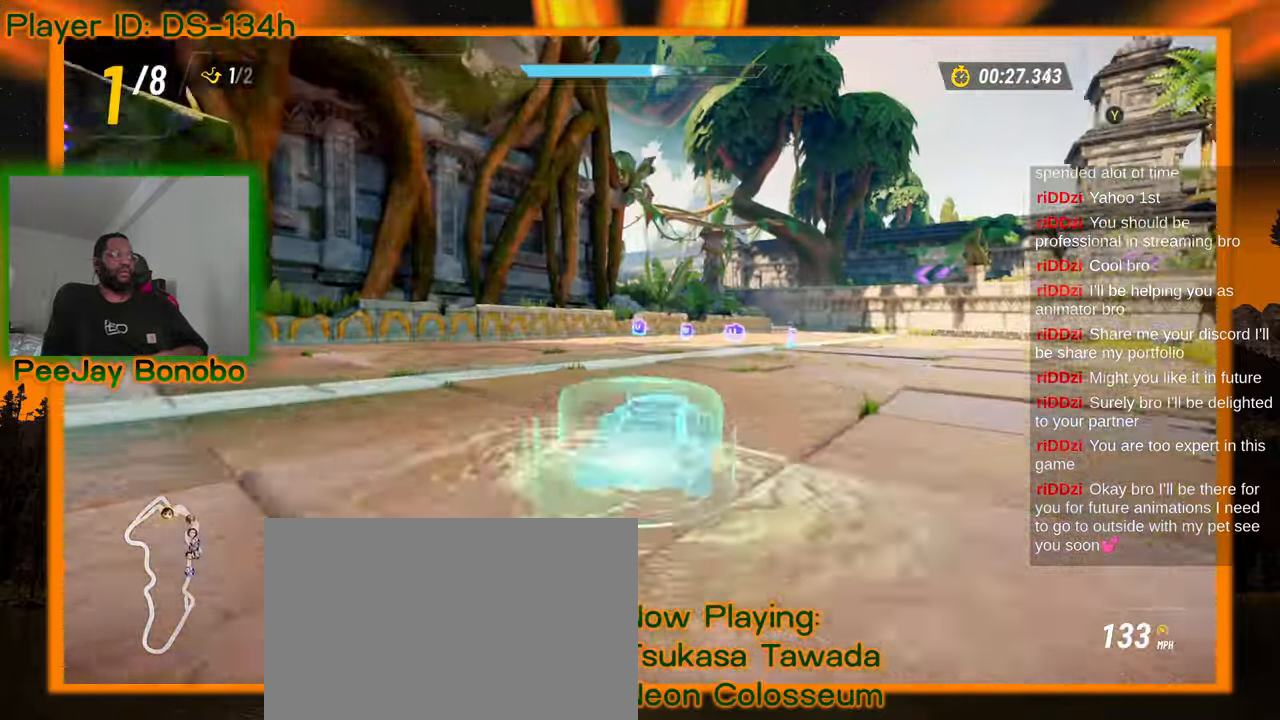
{"dt_ms": 500, "buttons": [], "left_stick": "right", "events": [[333, "left_stick", "center"], [433, "left_stick", "right"]]}